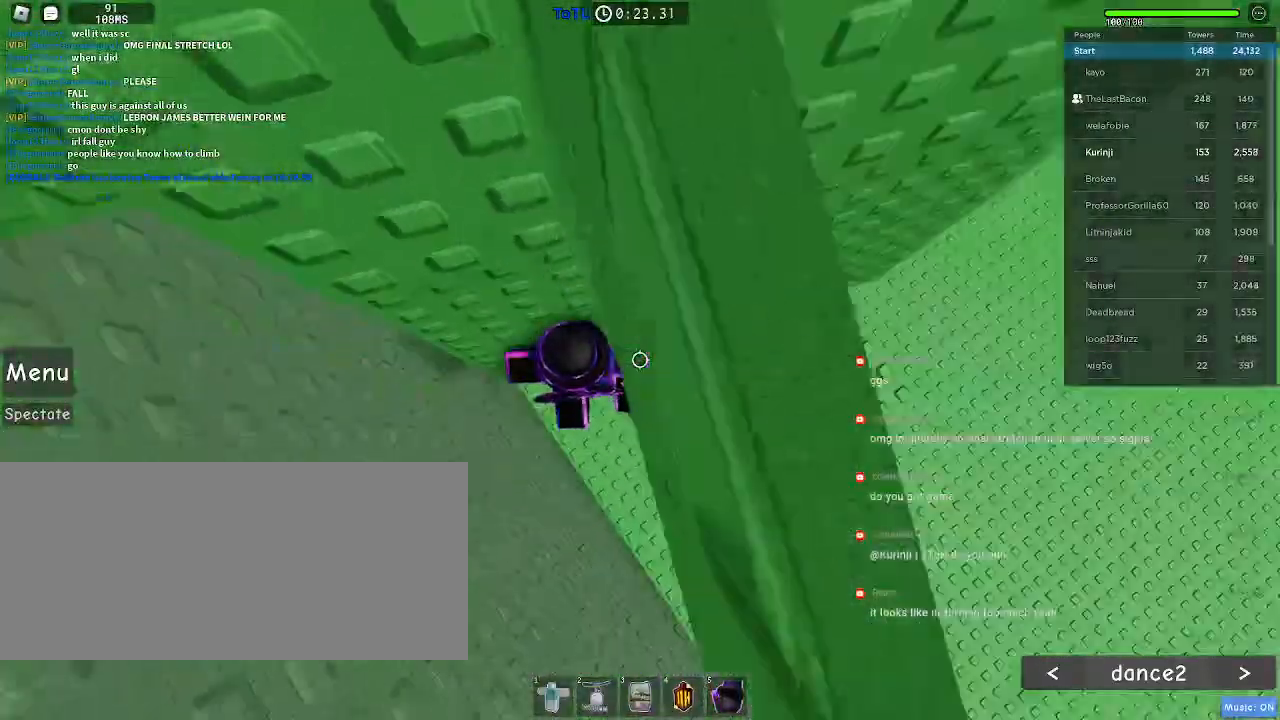
Gameplay with keyboard and mouse; each line is a JSON object with the keys and mouse buttons held at the frame after it. "events" lists presses ("down") and releases ("up") of "a", "ctrl", "d", "e", "f", "q", "r", "s", "shift", "space", "tab", "w", "mouse_left", "mouse_wheel", "mouse_right", "mouse_mb4" and "mouse_mb5" between this image and that frame as [ms after this image, input, new state], when the widget could be followed in between. "mouse_left", "mouse_wheel", "mouse_right", "mouse_mb4", "mouse_mb5" = the "left", "wheel", "right", "mb4", "mb5" buttons of the "mouse" list. No other keys are recorded. "wheel" means that the mouse wheel is clicked or scrolled. Mouse movement is not recorded.
{"keys": ["a"], "mouse": [], "events": [[17, "a", "down"], [133, "space", "down"], [200, "space", "up"]]}
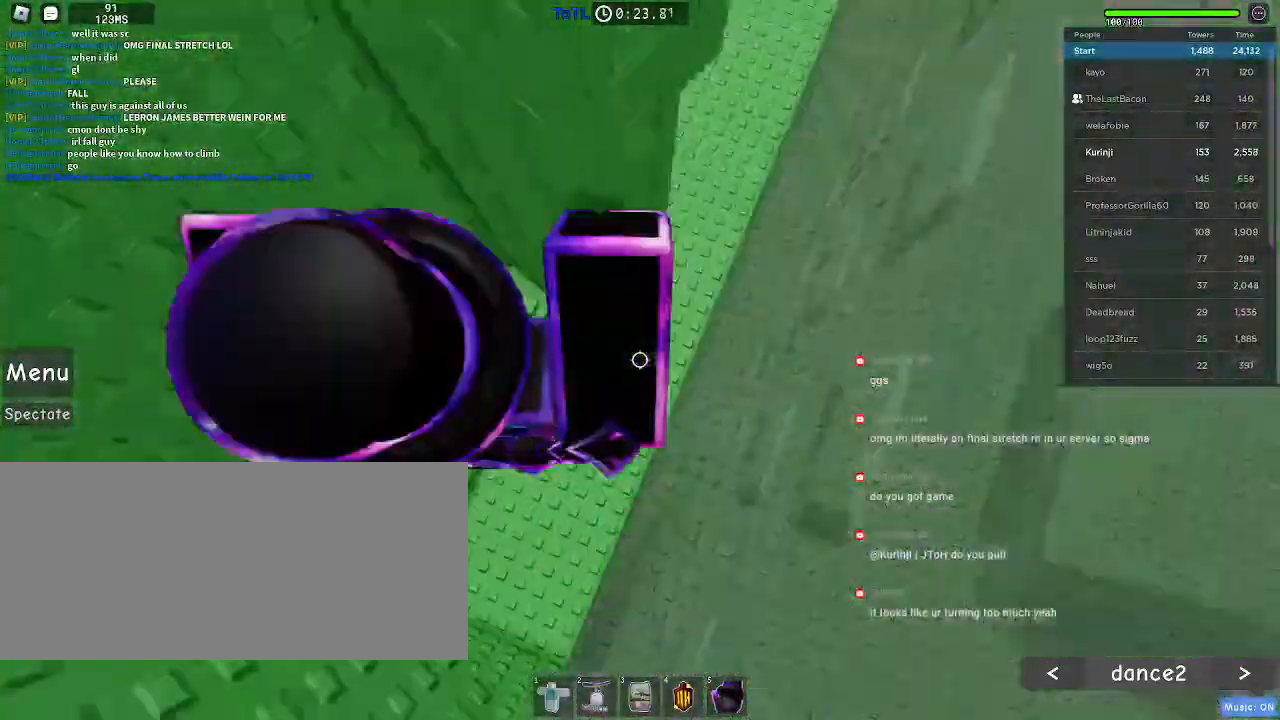
{"keys": [], "mouse": [], "events": [[367, "a", "up"]]}
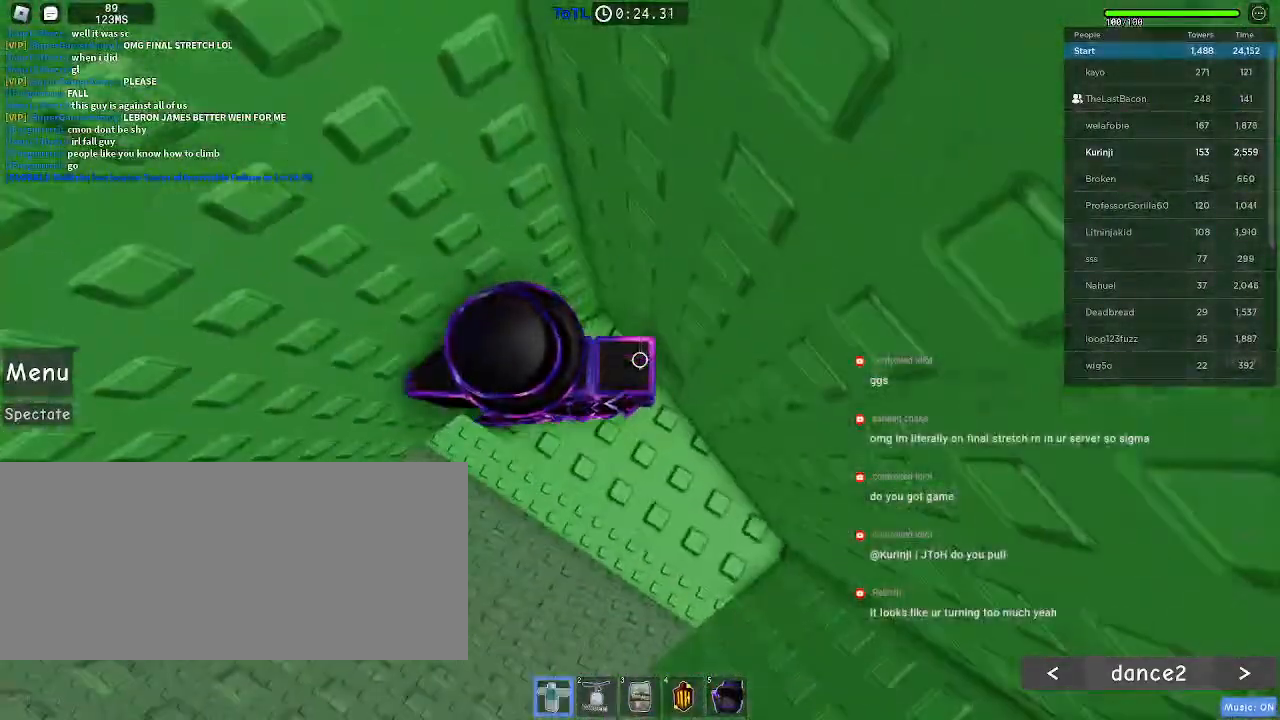
{"keys": ["a"], "mouse": ["left"], "events": [[17, "mouse_left", "down"], [283, "a", "down"]]}
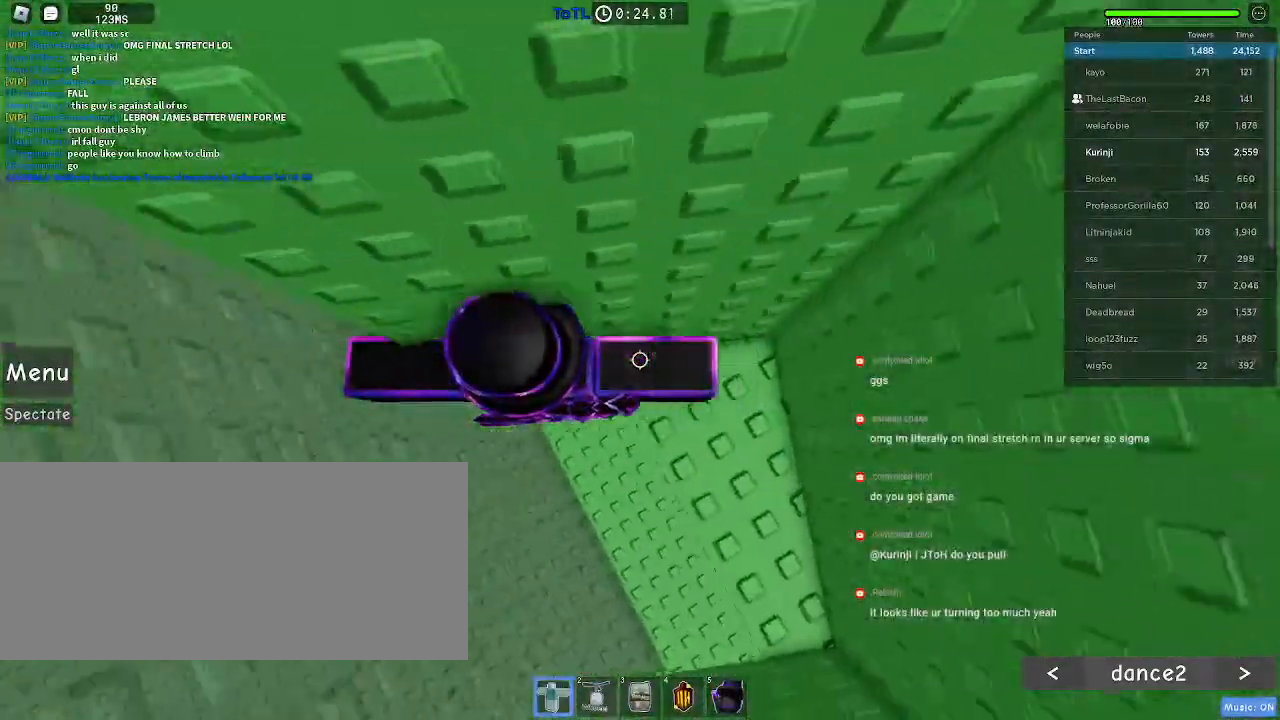
{"keys": ["a", "space"], "mouse": ["left"], "events": [[50, "space", "down"]]}
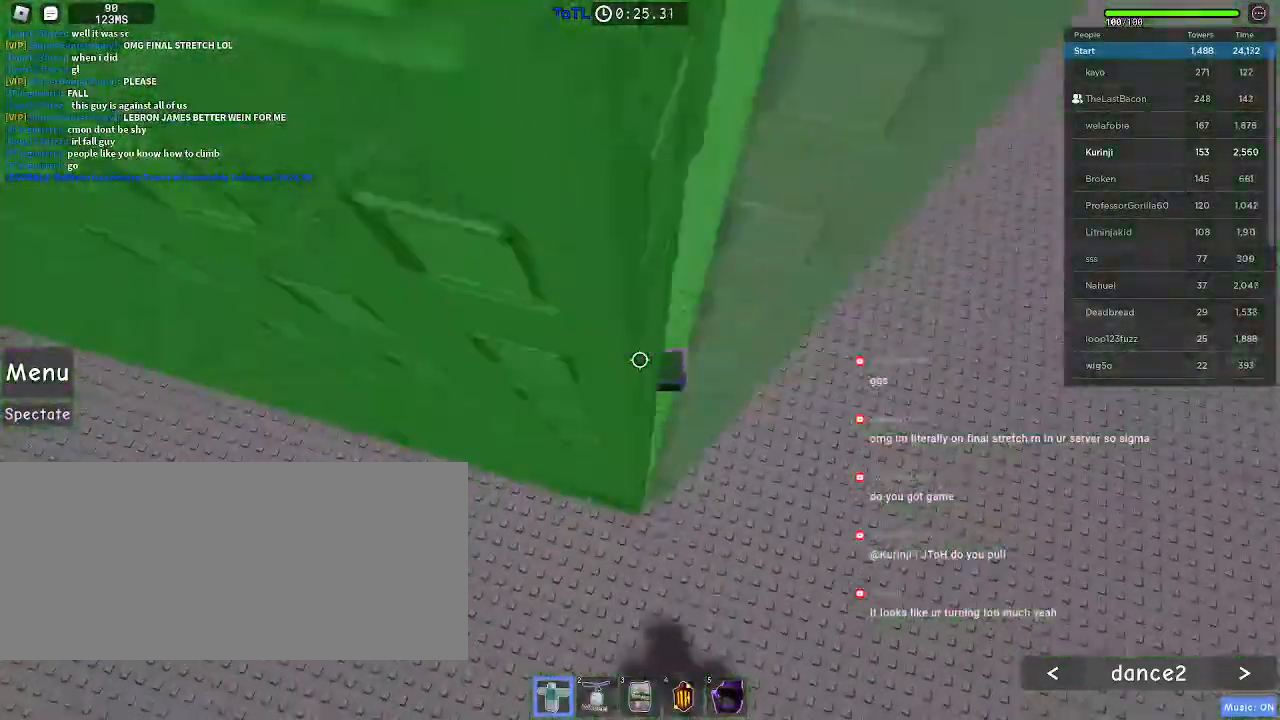
{"keys": ["a", "space", "w"], "mouse": ["left"], "events": [[367, "w", "down"]]}
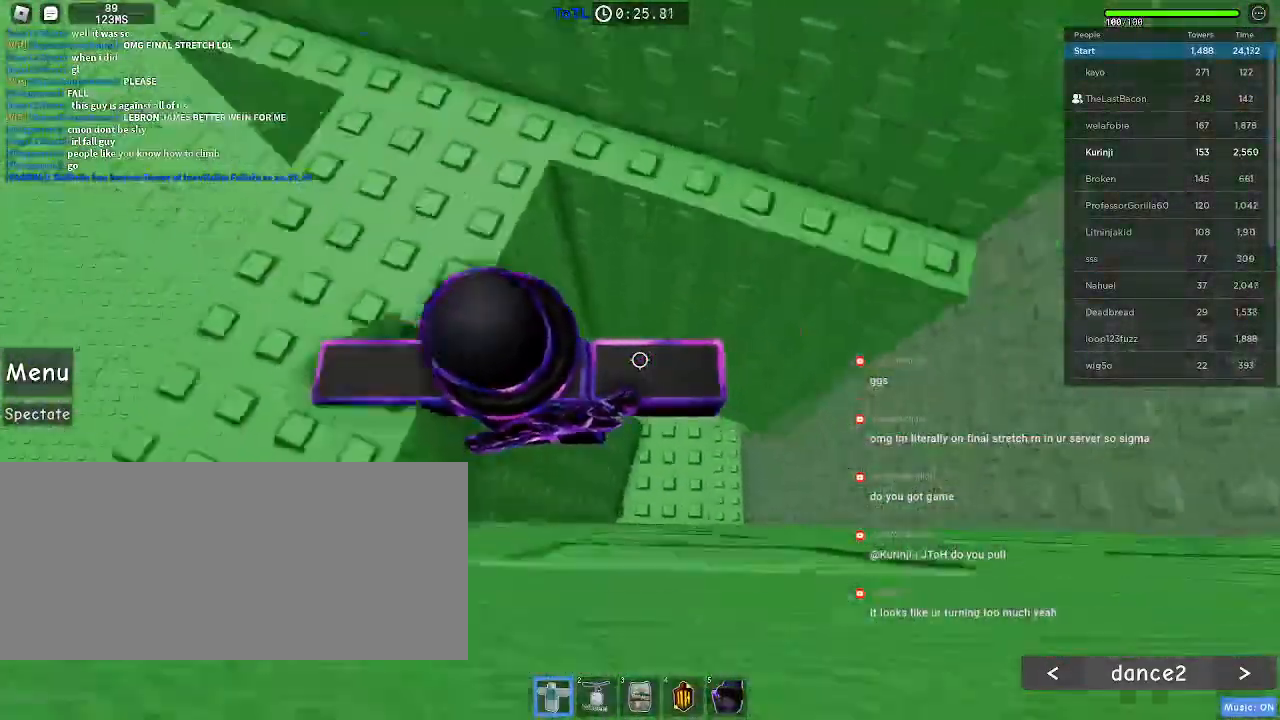
{"keys": ["a"], "mouse": [], "events": [[17, "a", "up"], [17, "mouse_left", "up"], [167, "space", "up"], [433, "a", "down"], [483, "w", "up"]]}
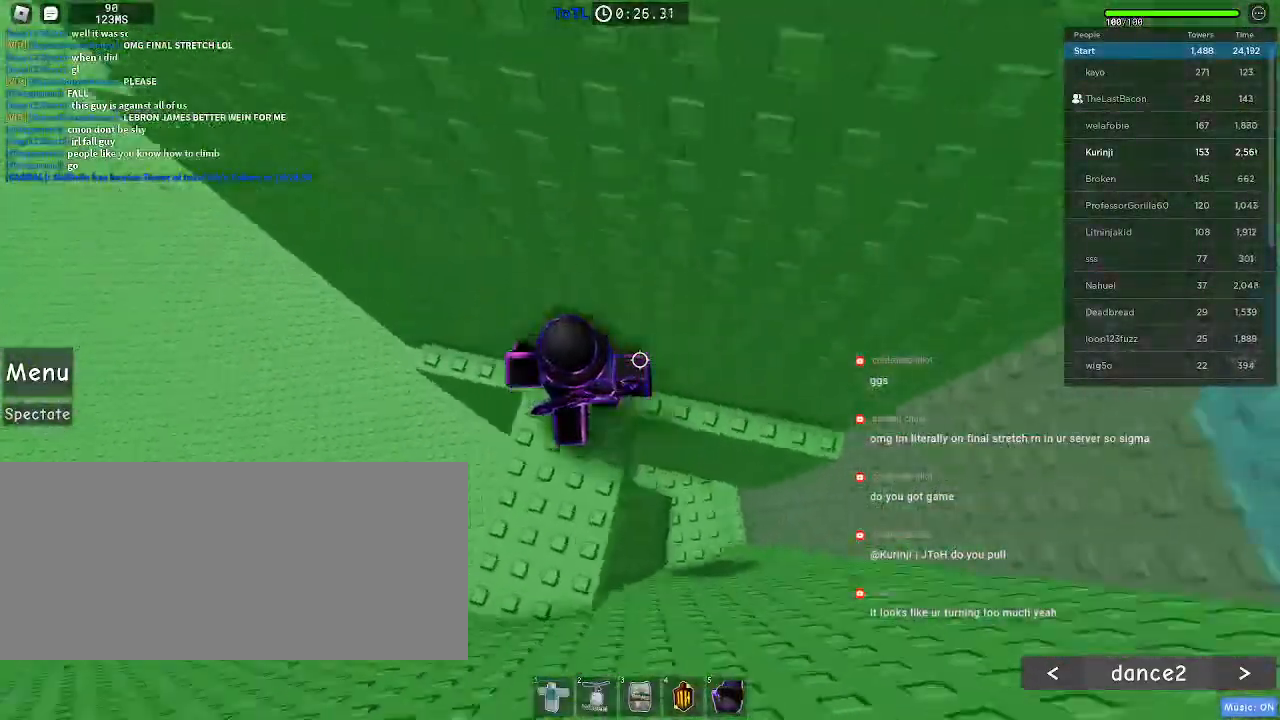
{"keys": ["a"], "mouse": [], "events": [[417, "space", "down"], [500, "space", "up"]]}
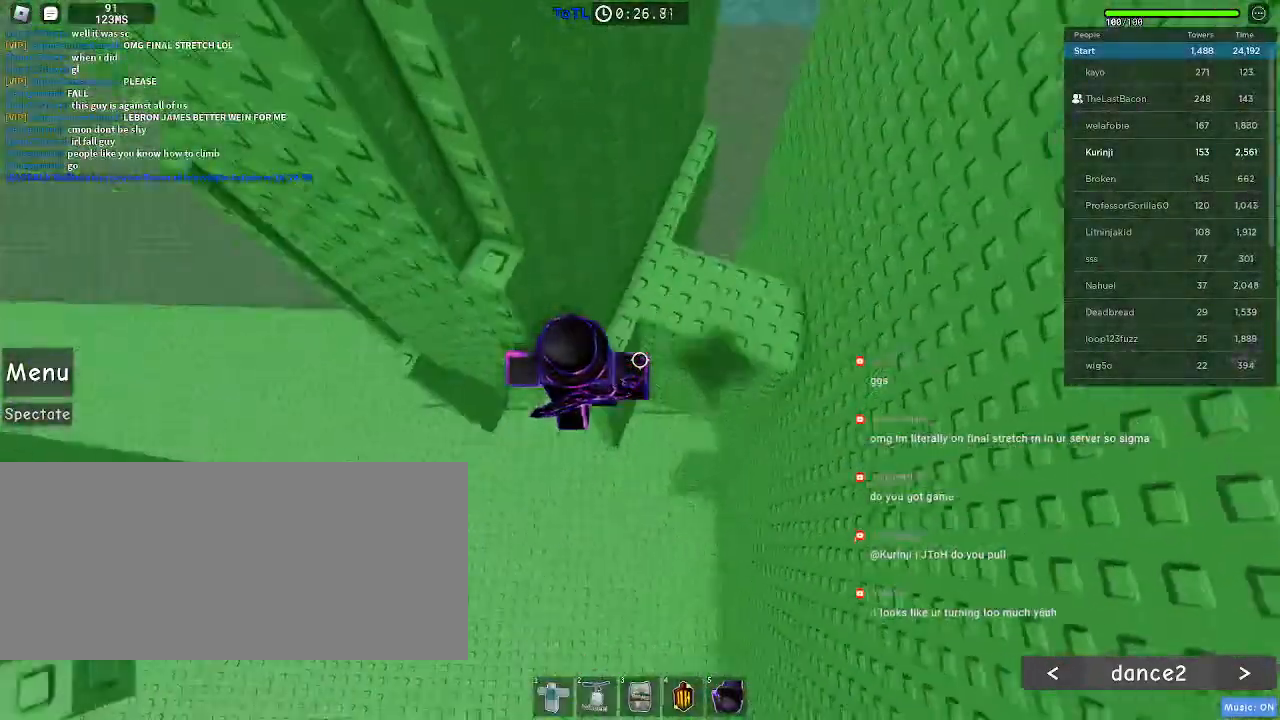
{"keys": ["a"], "mouse": [], "events": []}
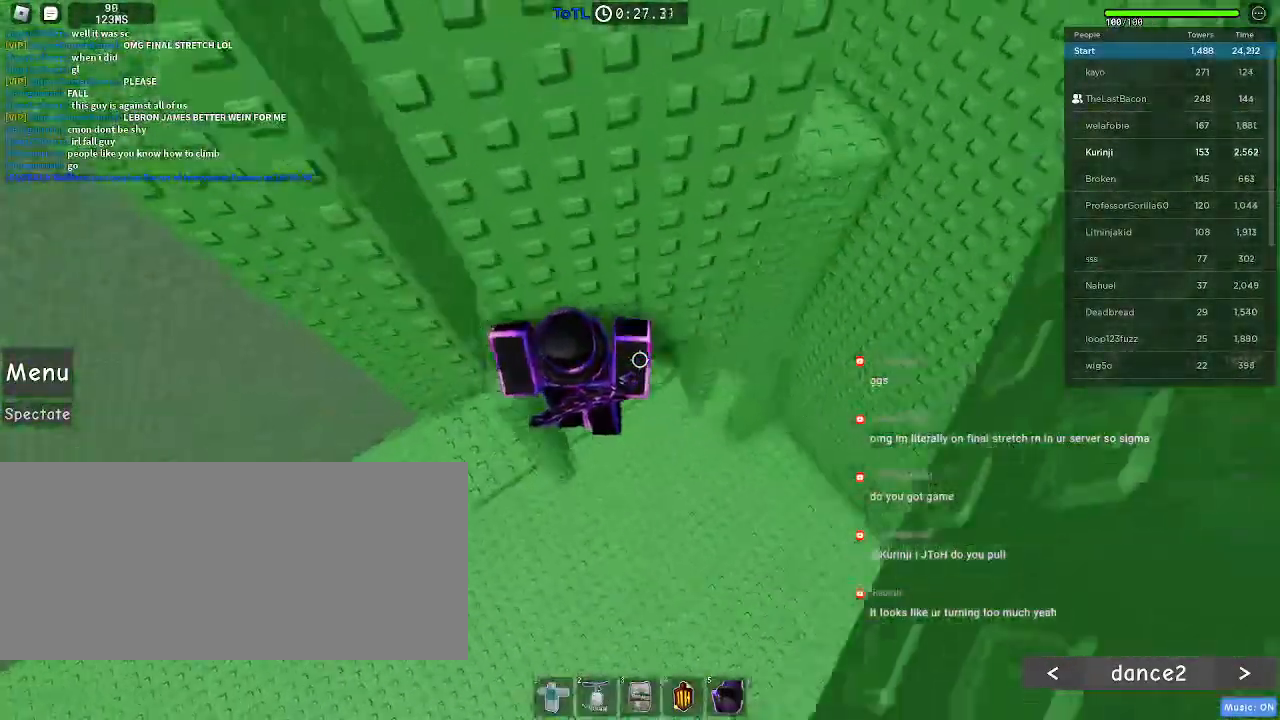
{"keys": ["r"], "mouse": [], "events": [[217, "a", "up"], [333, "r", "down"]]}
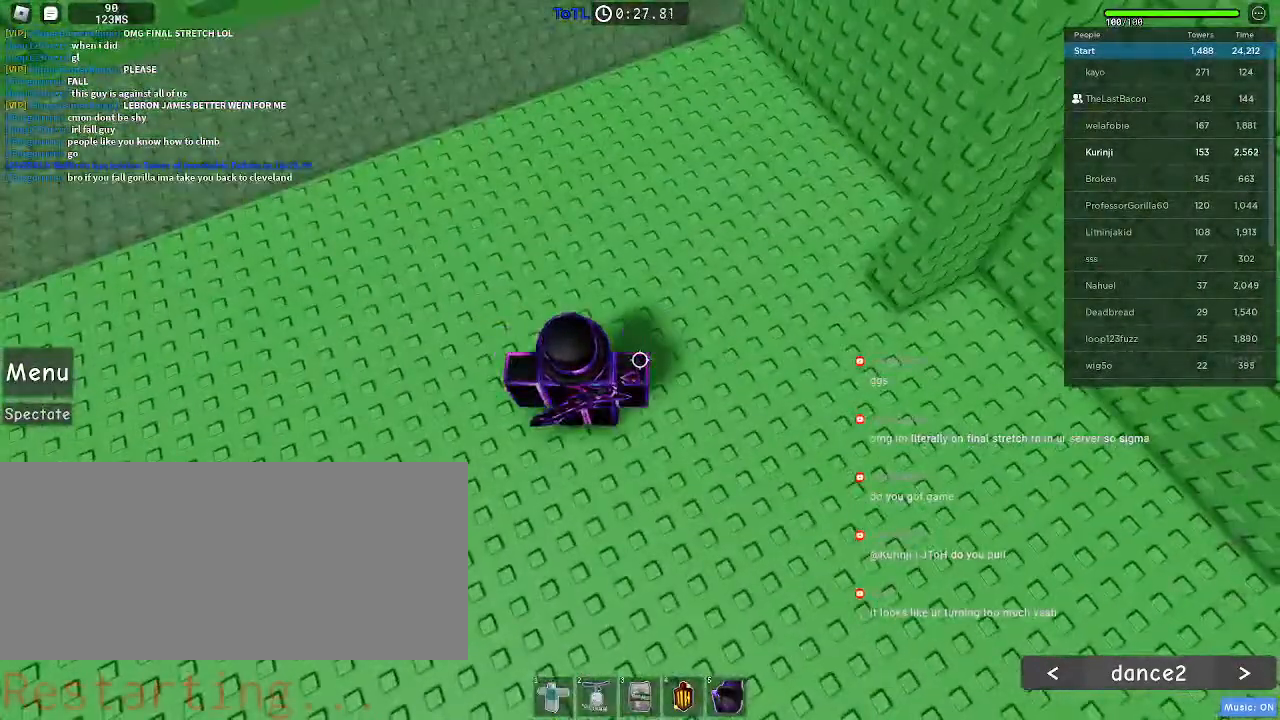
{"keys": ["r"], "mouse": [], "events": []}
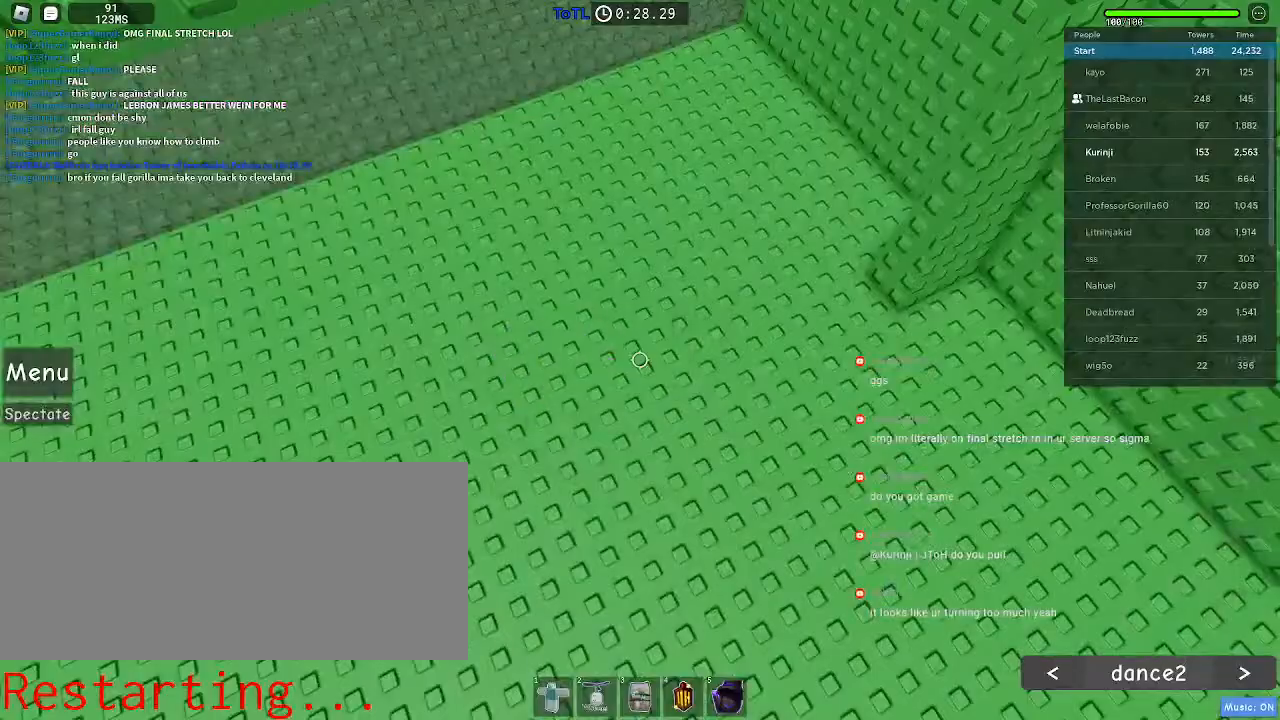
{"keys": [], "mouse": [], "events": [[383, "r", "up"]]}
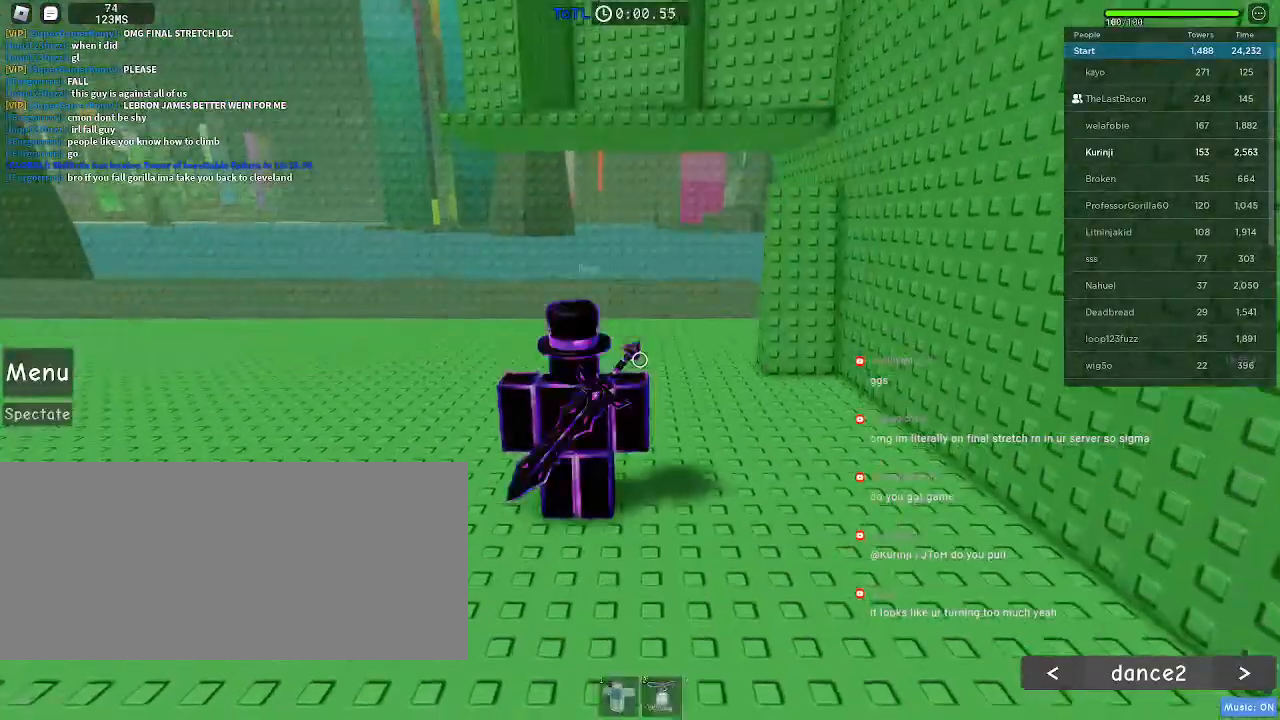
{"keys": ["d", "w"], "mouse": [], "events": [[33, "d", "down"], [67, "w", "down"]]}
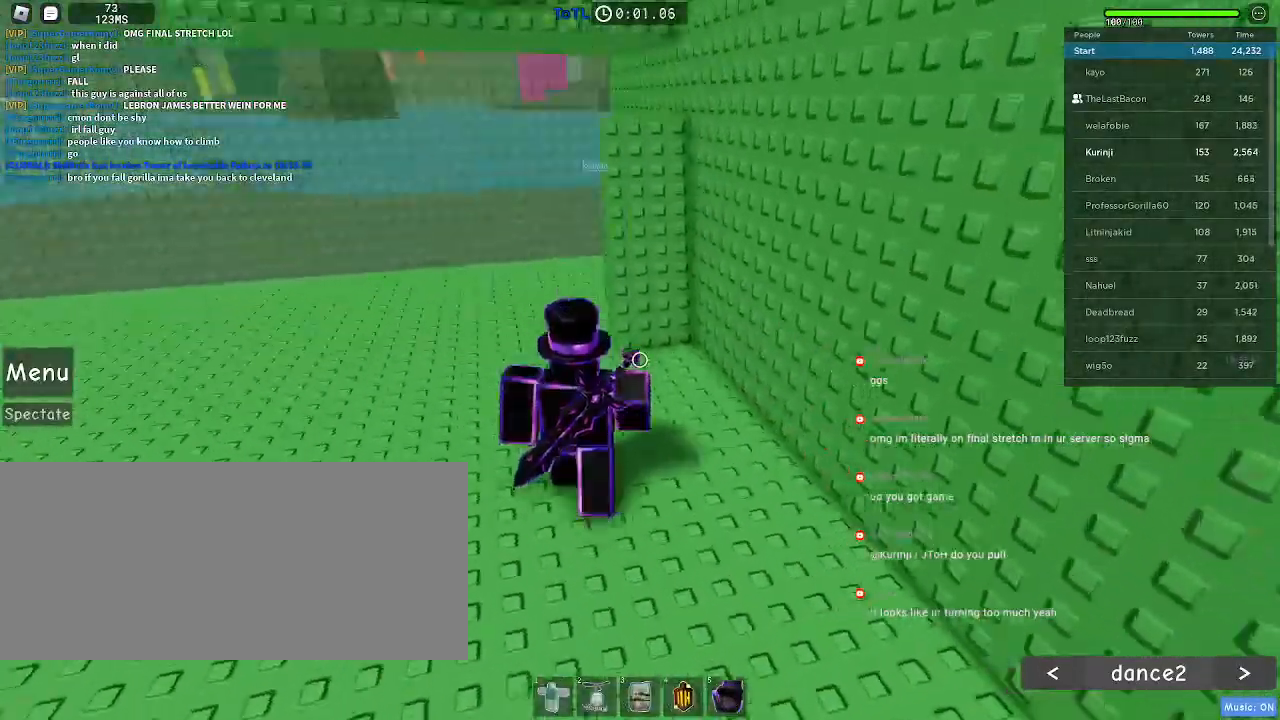
{"keys": ["space", "w"], "mouse": [], "events": [[33, "d", "up"], [300, "space", "down"]]}
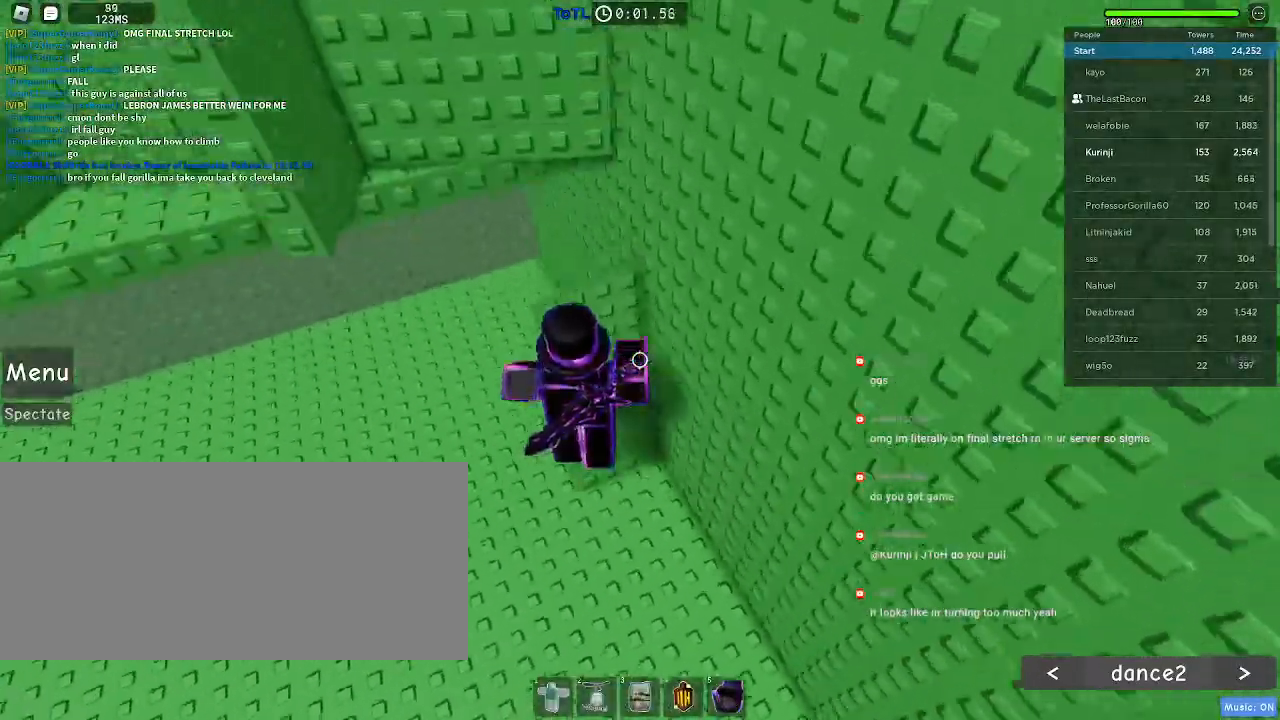
{"keys": ["w"], "mouse": [], "events": [[350, "space", "up"]]}
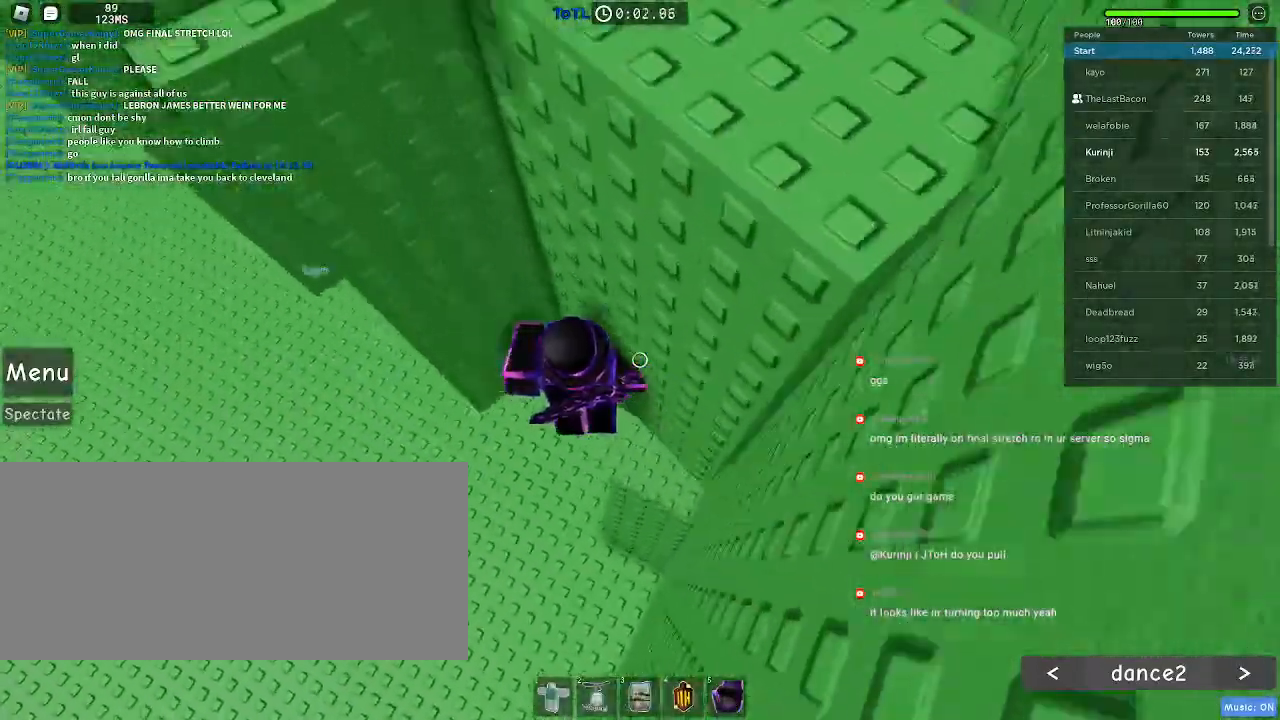
{"keys": [], "mouse": [], "events": [[367, "w", "up"]]}
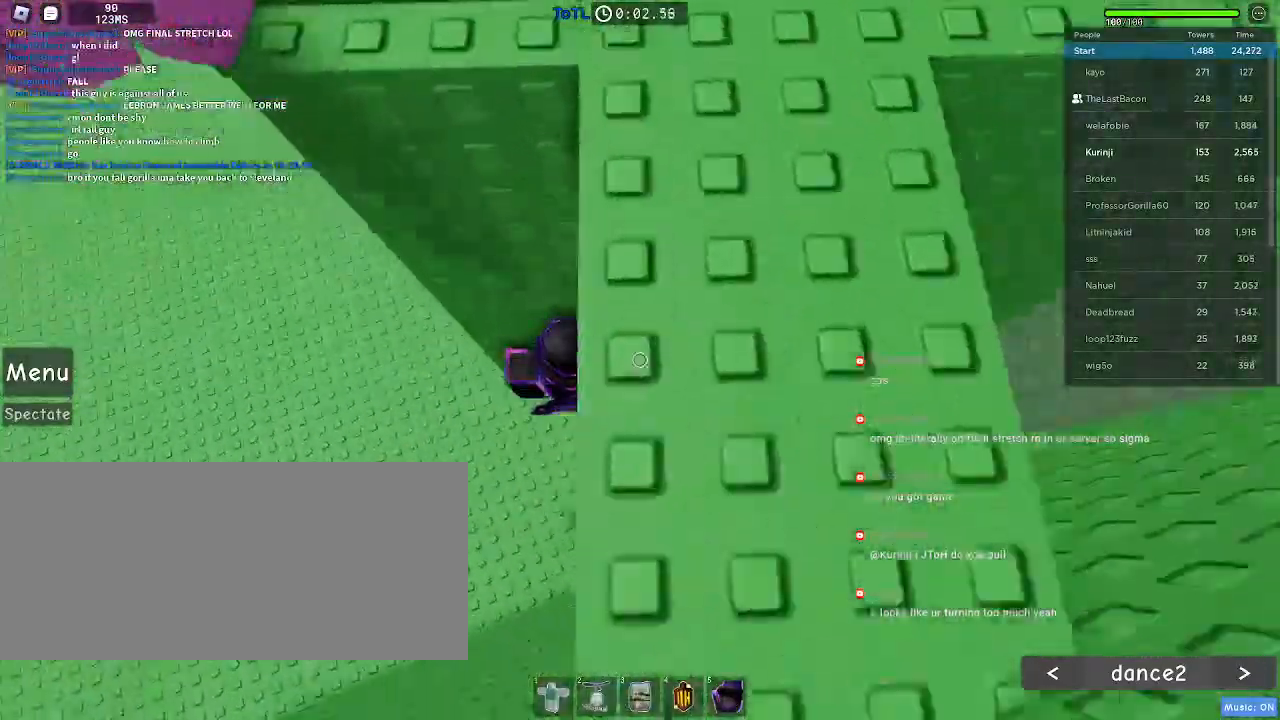
{"keys": ["a"], "mouse": [], "events": [[33, "a", "down"], [150, "space", "down"], [233, "space", "up"]]}
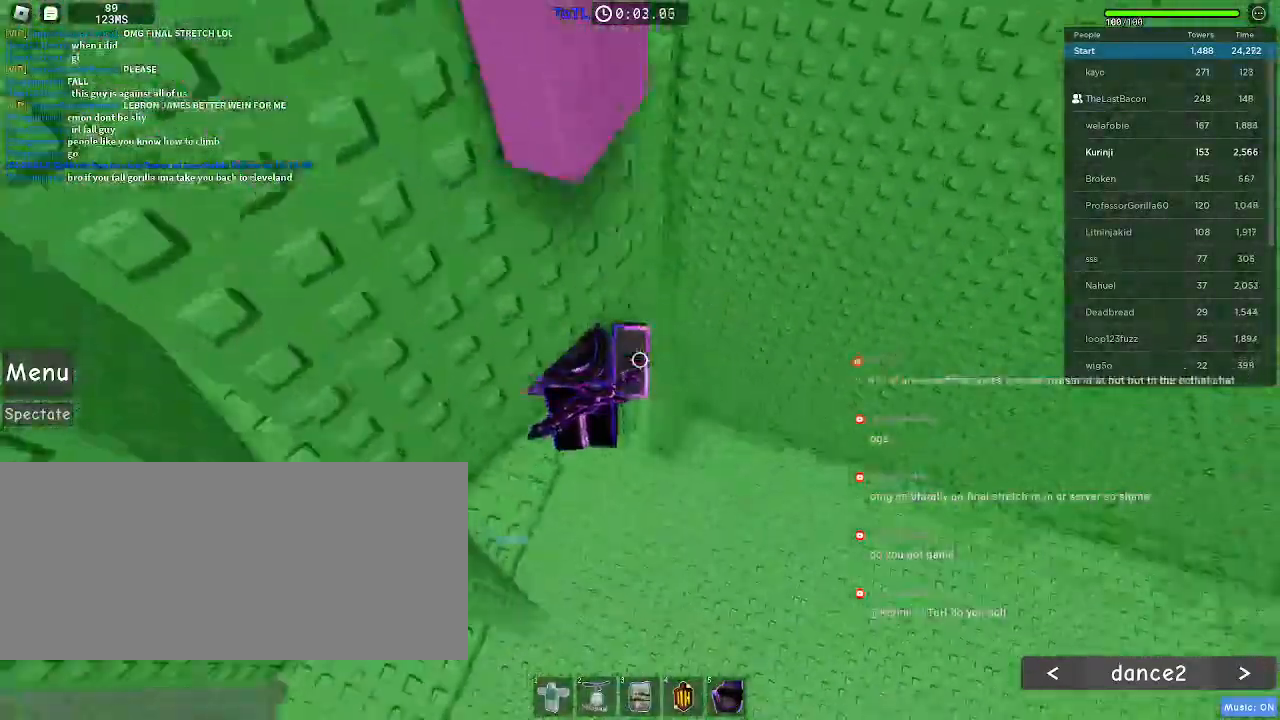
{"keys": [], "mouse": ["wheel"], "events": [[383, "a", "up"], [433, "mouse_wheel", "down"]]}
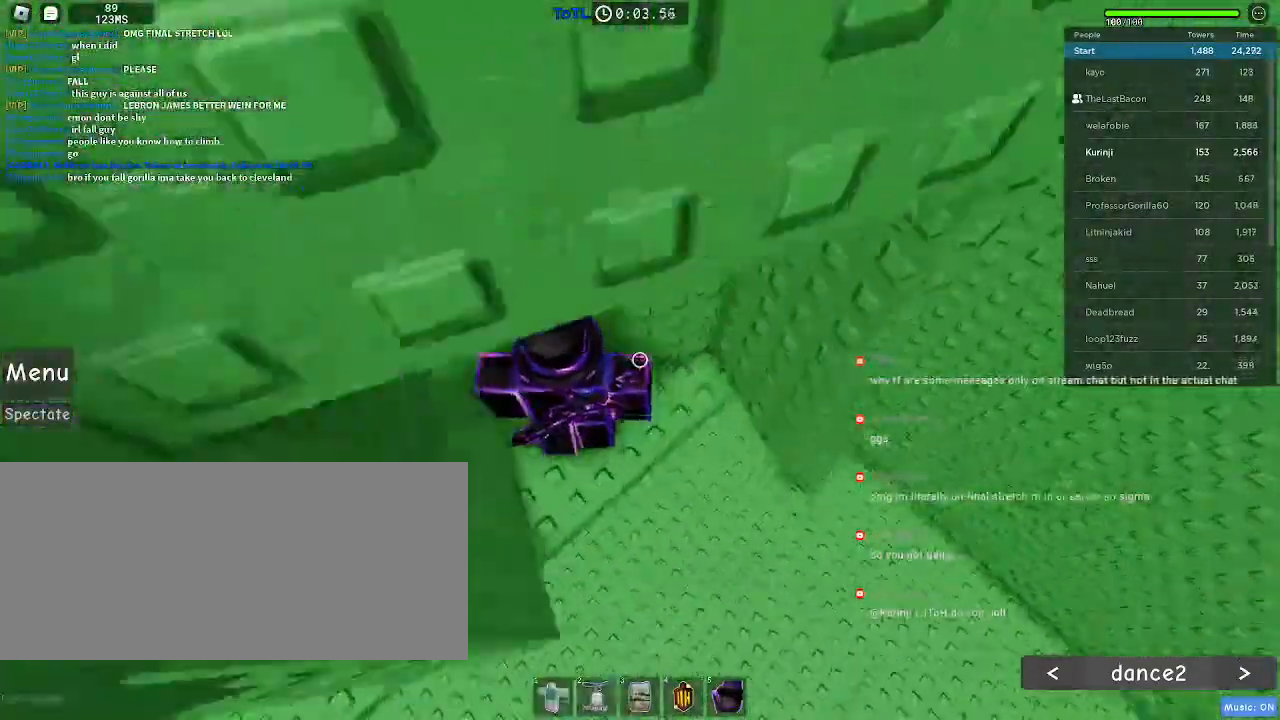
{"keys": ["a"], "mouse": [], "events": [[83, "mouse_wheel", "up"], [117, "a", "down"], [200, "w", "down"], [300, "a", "up"], [333, "w", "up"], [467, "a", "down"]]}
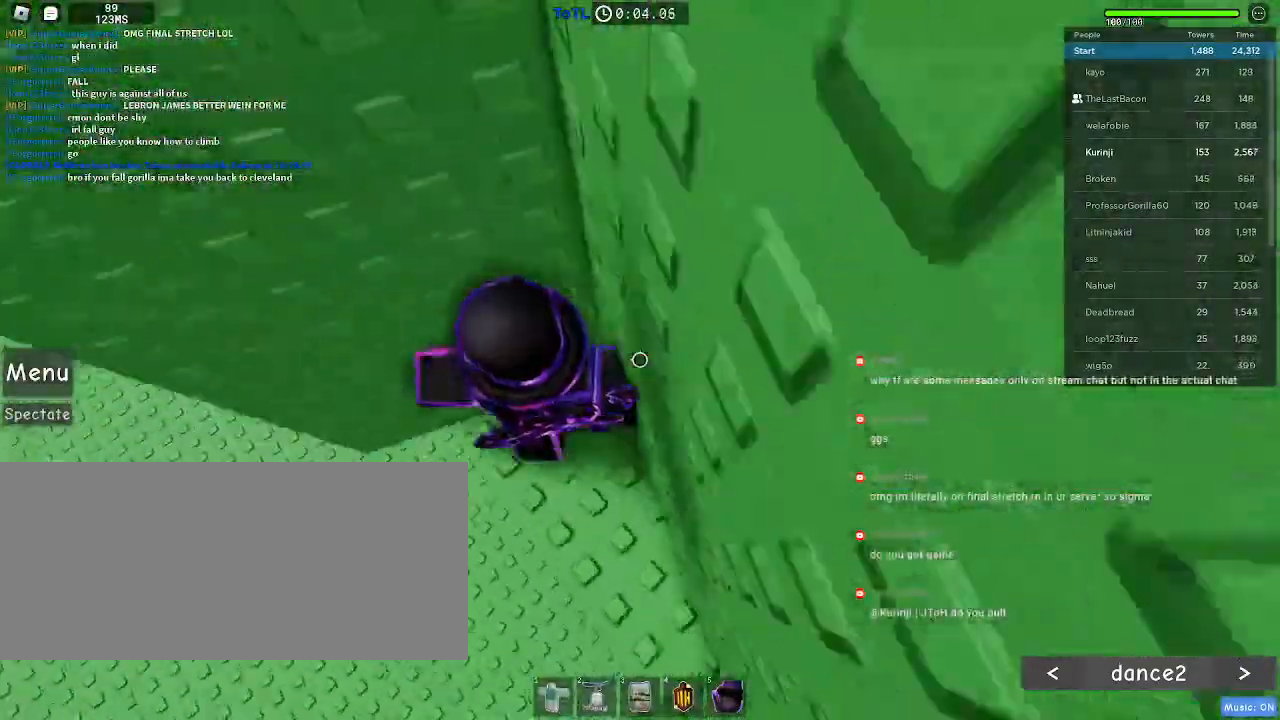
{"keys": ["a"], "mouse": [], "events": [[217, "space", "down"], [317, "space", "up"]]}
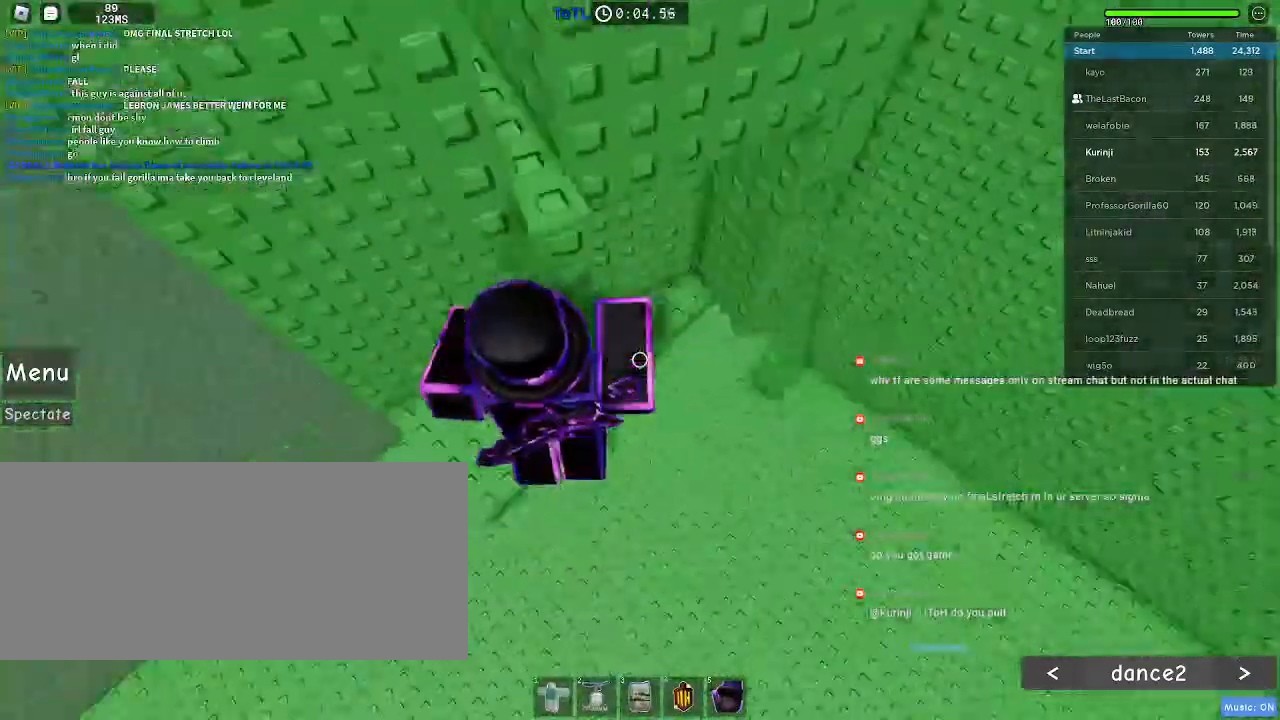
{"keys": [], "mouse": [], "events": [[383, "a", "up"]]}
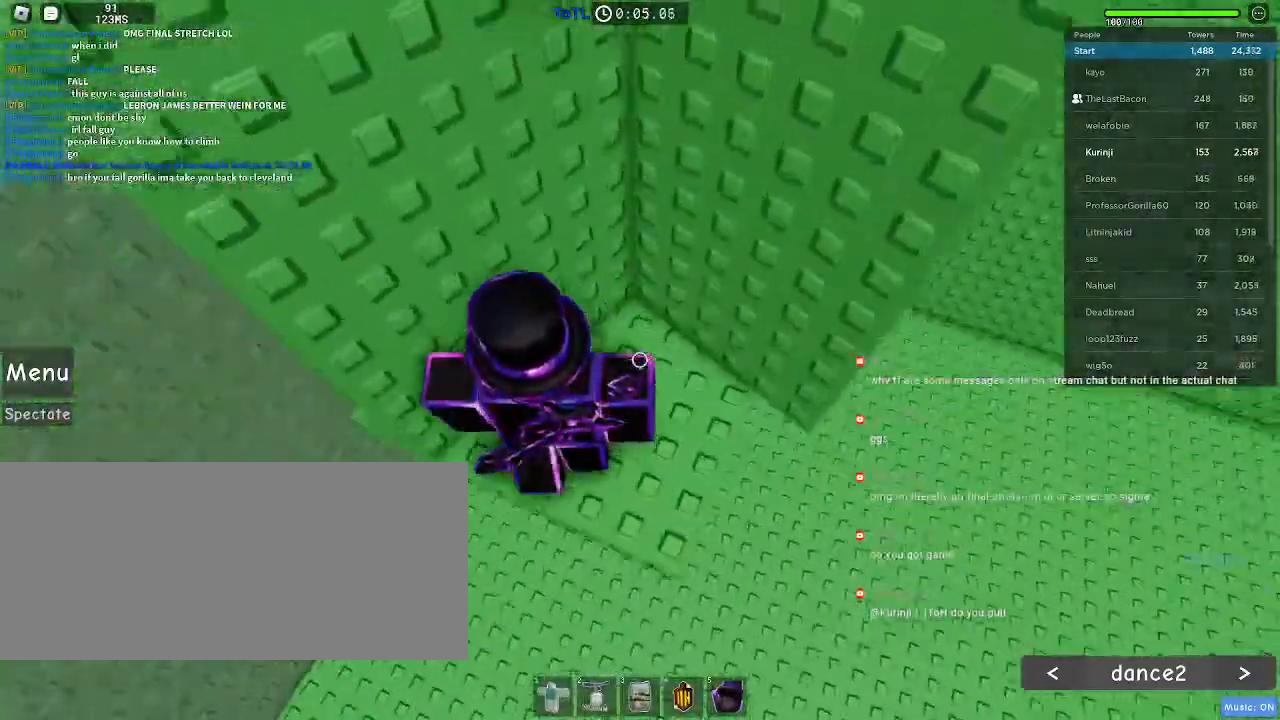
{"keys": ["a"], "mouse": [], "events": [[200, "a", "down"], [317, "space", "down"], [383, "space", "up"]]}
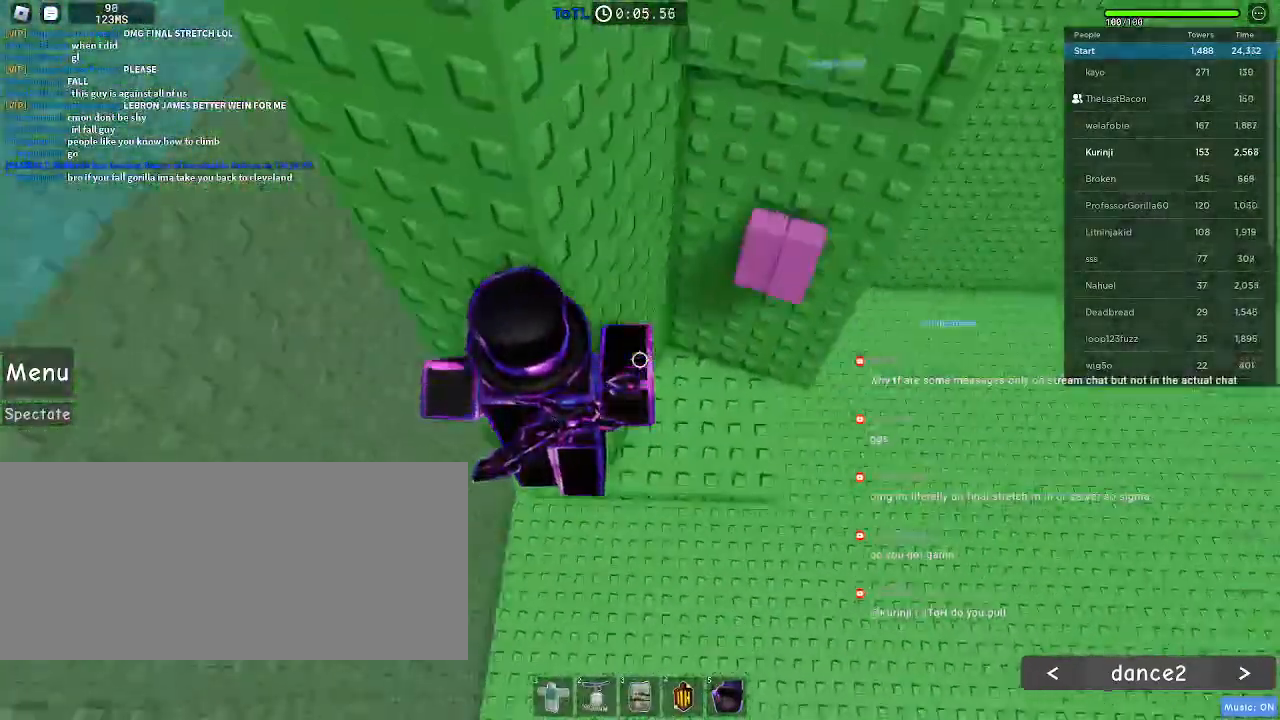
{"keys": ["a"], "mouse": [], "events": [[17, "a", "up"], [117, "w", "down"], [183, "a", "down"], [250, "a", "up"], [283, "w", "up"], [433, "a", "down"]]}
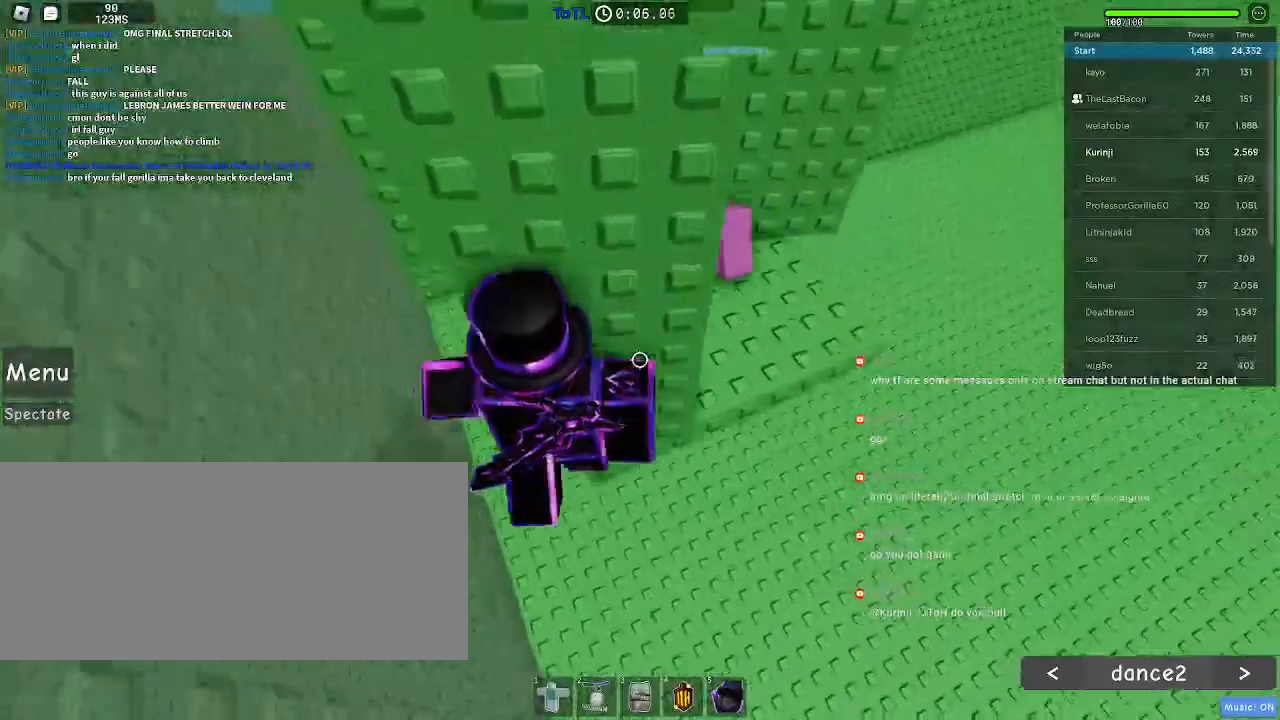
{"keys": ["a", "w"], "mouse": [], "events": [[50, "space", "down"], [150, "space", "up"], [433, "w", "down"]]}
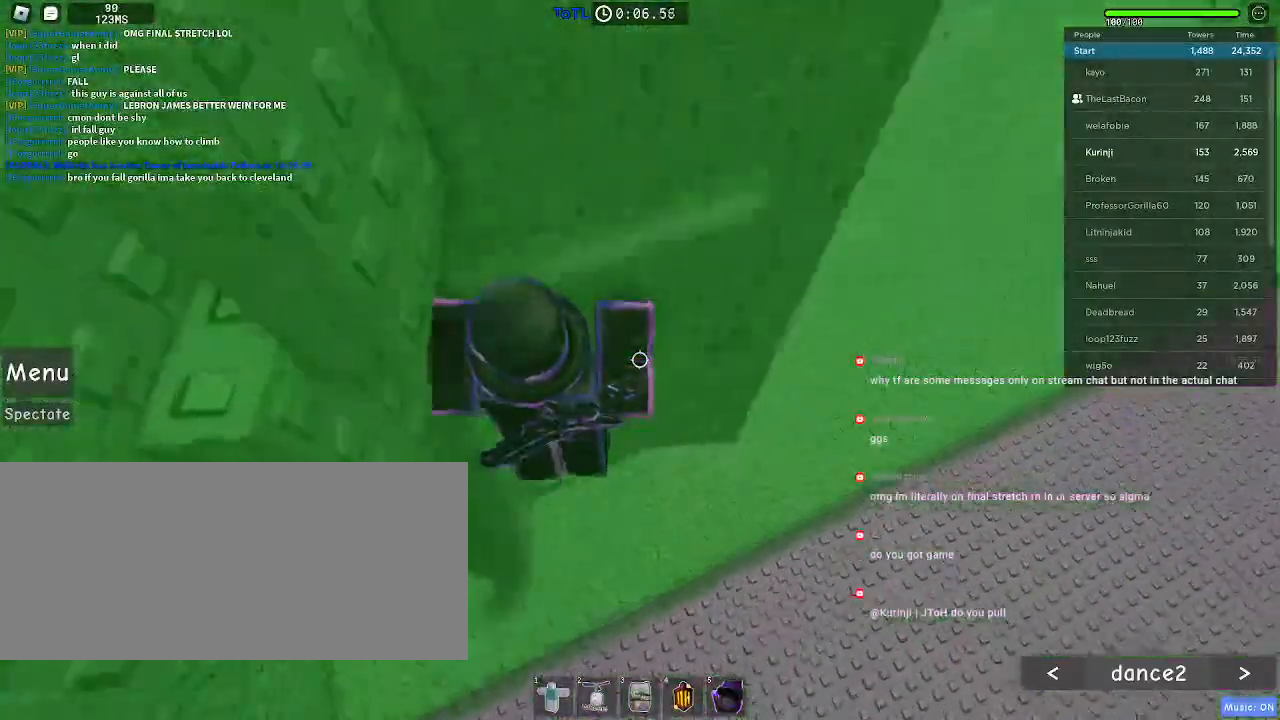
{"keys": ["a"], "mouse": [], "events": [[300, "a", "up"], [367, "w", "up"], [467, "a", "down"]]}
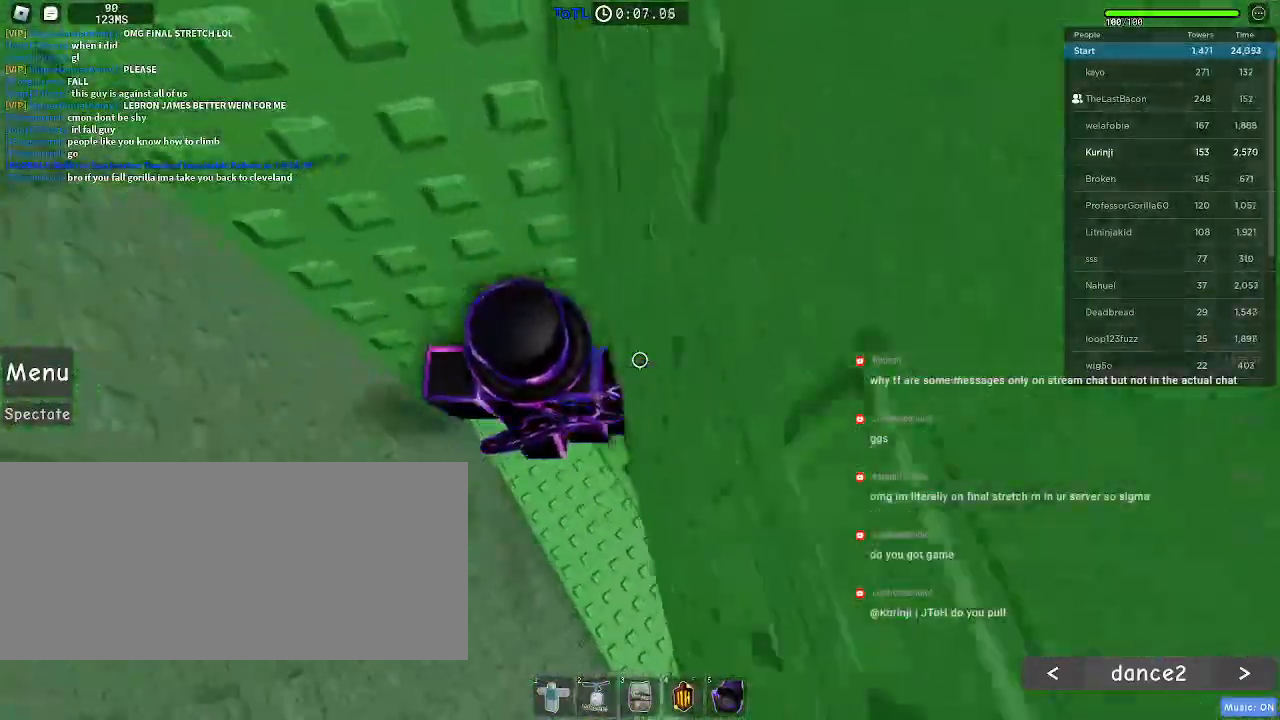
{"keys": ["a"], "mouse": [], "events": [[67, "space", "down"], [167, "space", "up"]]}
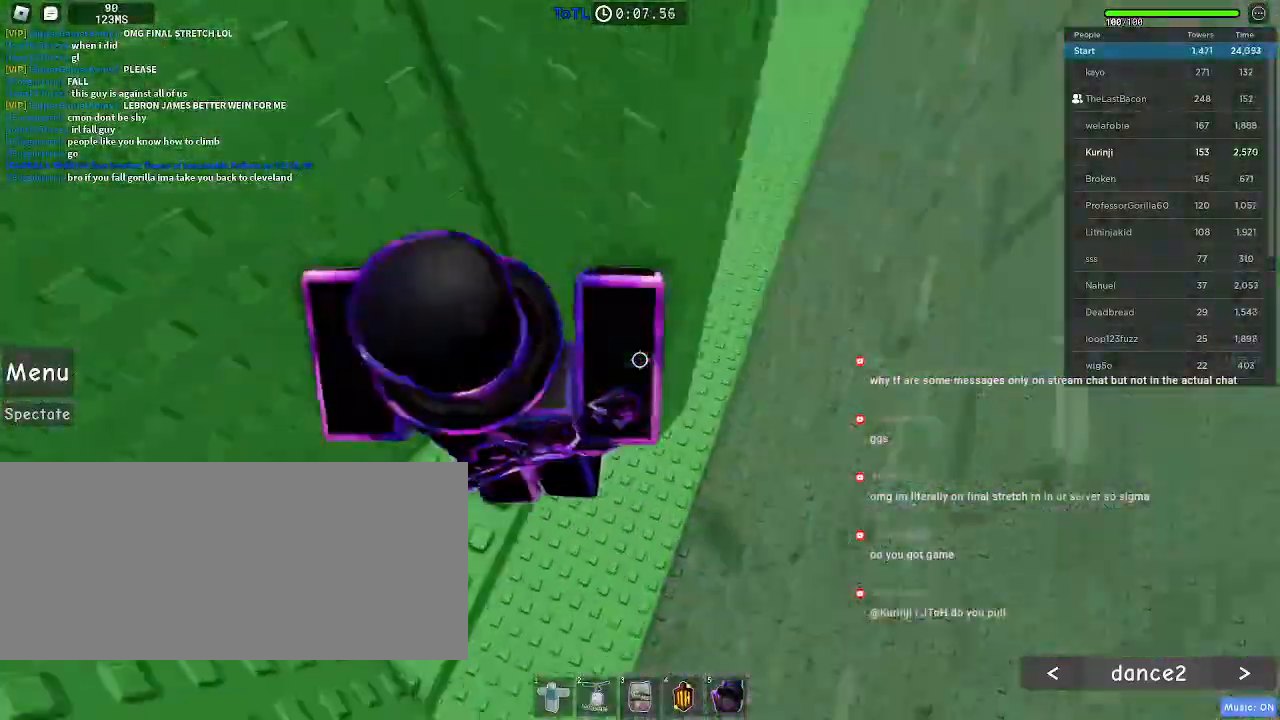
{"keys": [], "mouse": ["left"], "events": [[200, "a", "up"], [350, "mouse_left", "down"]]}
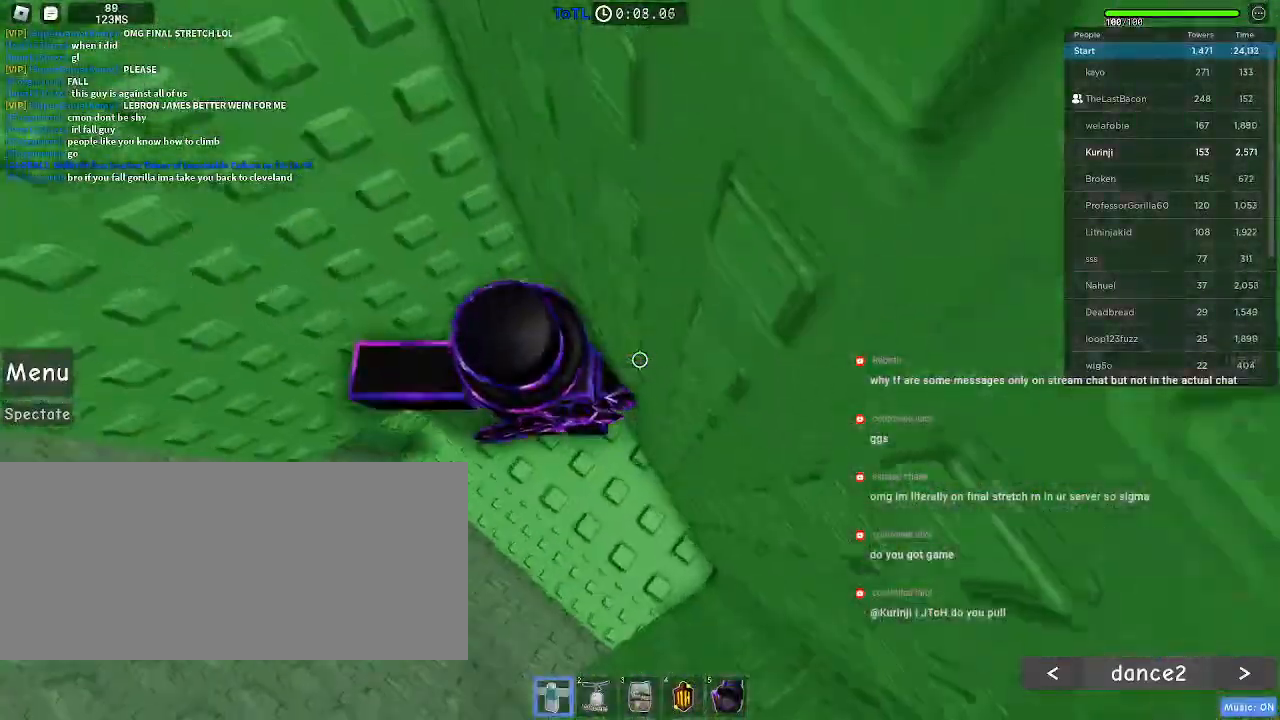
{"keys": ["a"], "mouse": ["left"], "events": [[83, "a", "down"], [133, "w", "down"], [283, "a", "up"], [283, "w", "up"], [383, "a", "down"]]}
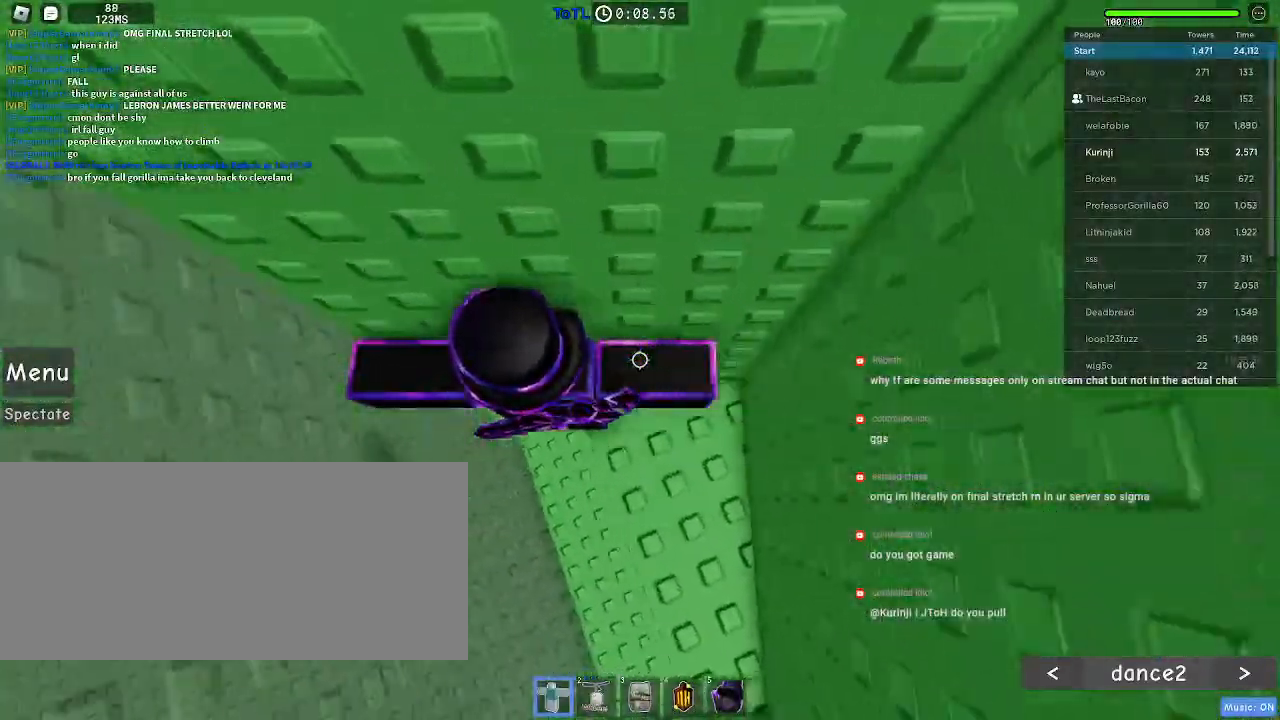
{"keys": ["a", "space"], "mouse": ["left"], "events": [[133, "space", "down"]]}